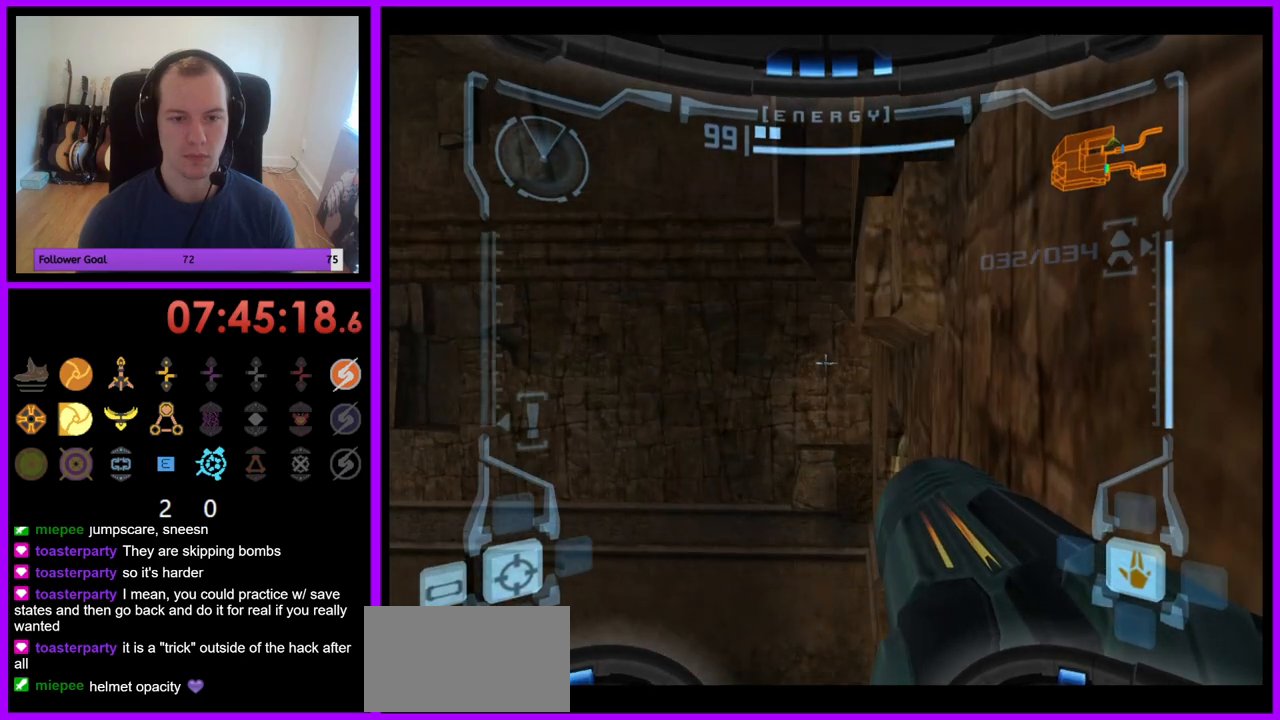
Gameplay with a controller (Nintendo layout); each line is a JSON object with the inputs held at the frame after it. "events" lists button and stick changes between this image and that frame as [ms after this image, input, new state], when the widget could be followed in between. Not read: L3 R3.
{"buttons": ["B", "L1"], "left_stick": "left", "right_stick": "center", "events": [[417, "B", "down"], [417, "left_stick", "left"]]}
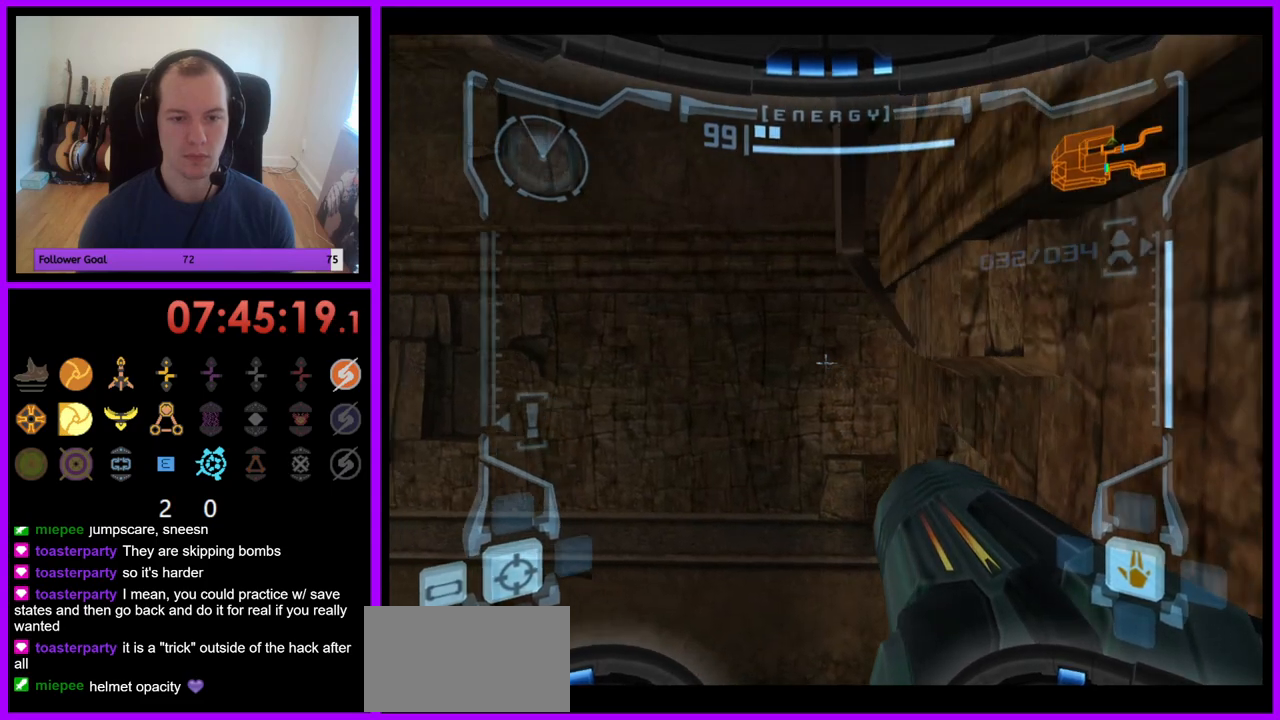
{"buttons": ["L1"], "left_stick": "right", "right_stick": "center", "events": [[17, "B", "up"], [100, "left_stick", "center"], [400, "left_stick", "right"]]}
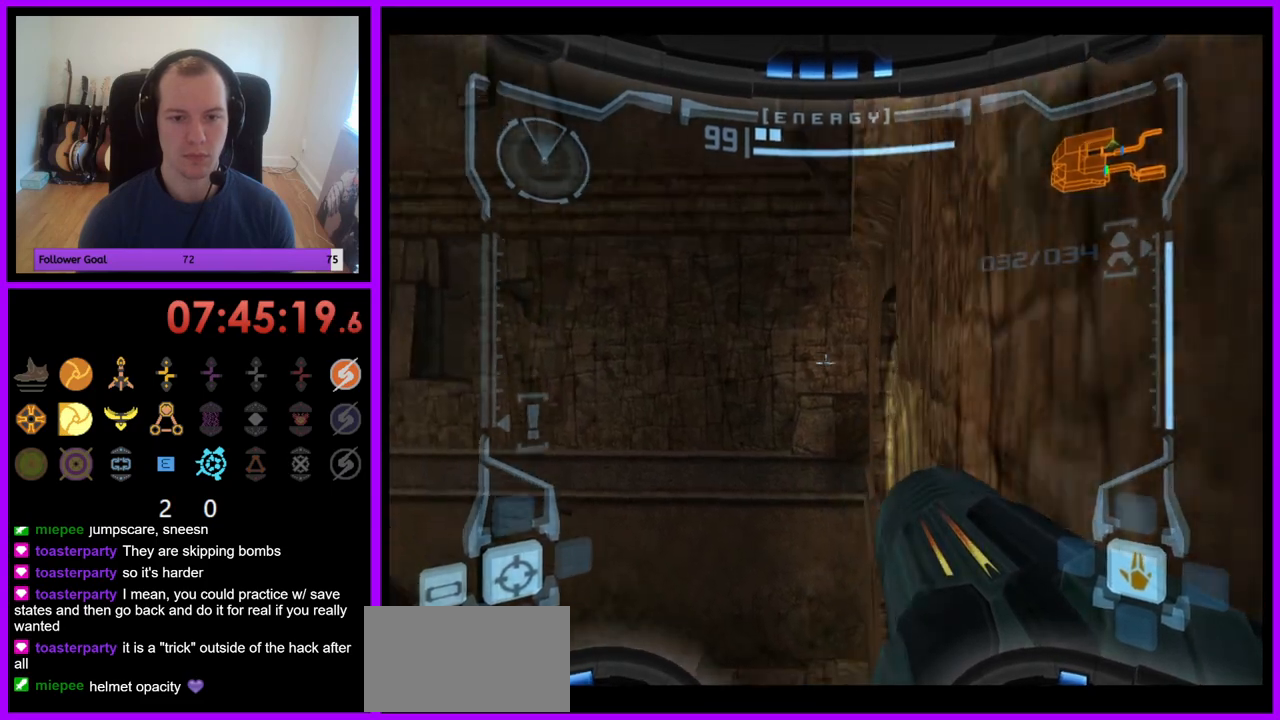
{"buttons": ["L1"], "left_stick": "center", "right_stick": "center", "events": [[67, "left_stick", "center"], [300, "B", "down"], [400, "B", "up"]]}
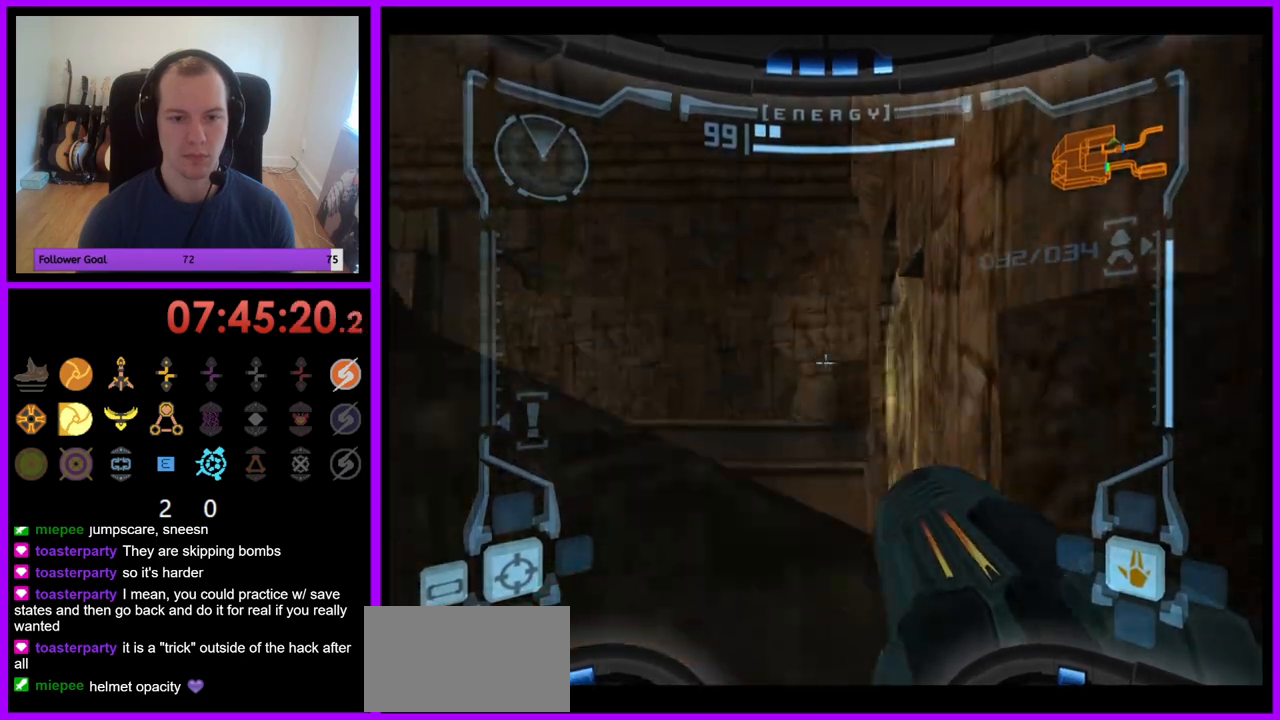
{"buttons": ["L1"], "left_stick": "center", "right_stick": "center", "events": [[233, "left_stick", "up-right"], [333, "left_stick", "center"]]}
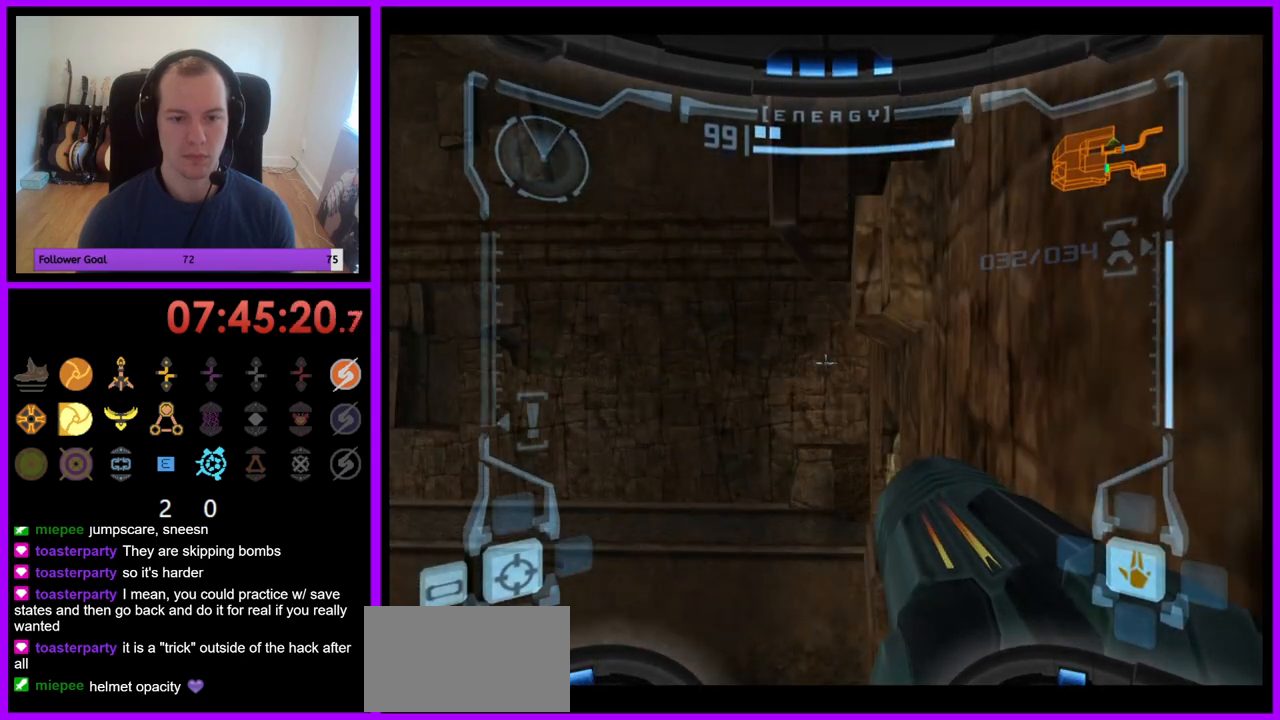
{"buttons": ["L1"], "left_stick": "down", "right_stick": "center", "events": [[217, "B", "down"], [217, "left_stick", "left"], [317, "B", "up"], [400, "left_stick", "down"]]}
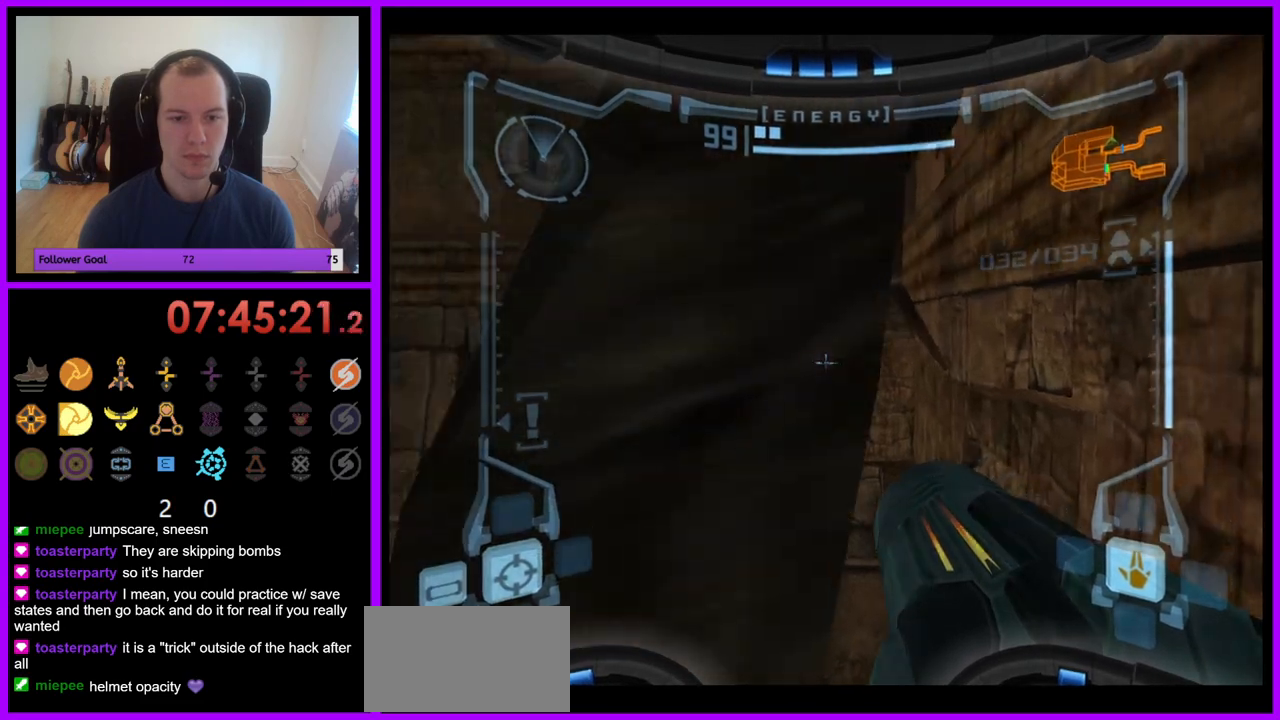
{"buttons": ["L1"], "left_stick": "center", "right_stick": "center", "events": [[50, "left_stick", "right"], [400, "left_stick", "center"]]}
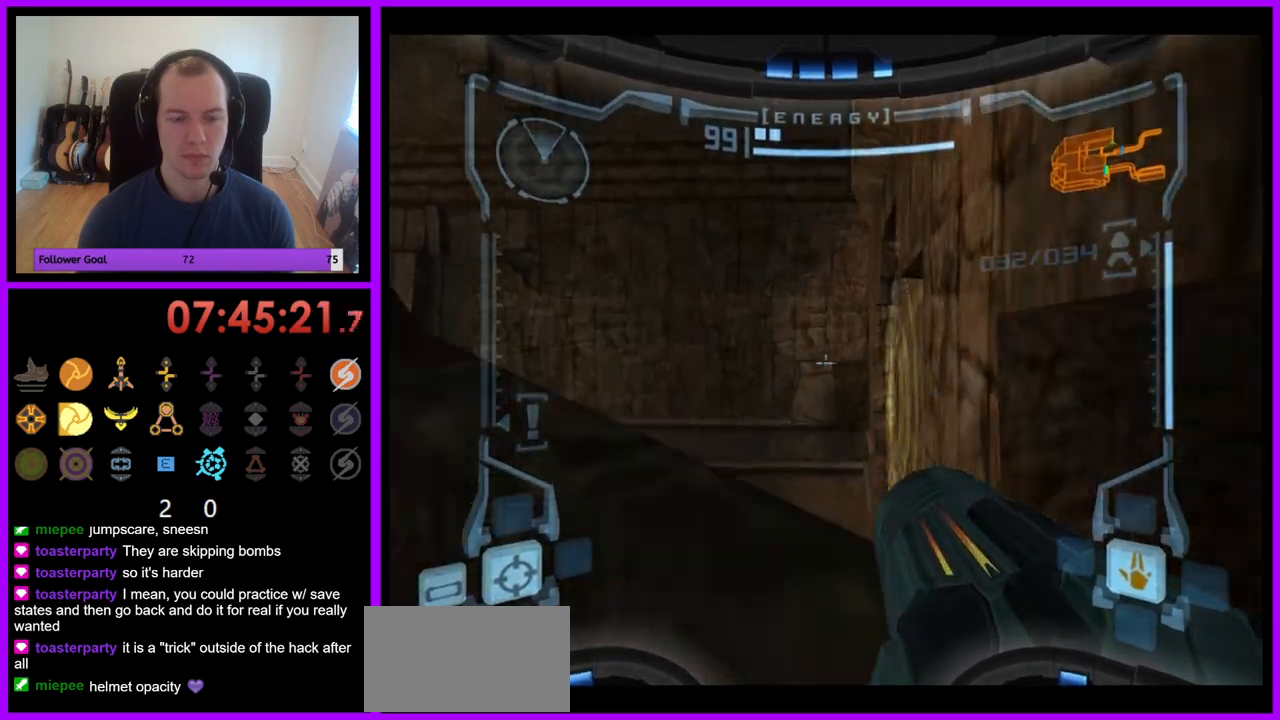
{"buttons": ["L1"], "left_stick": "center", "right_stick": "center", "events": [[133, "B", "down"], [250, "B", "up"]]}
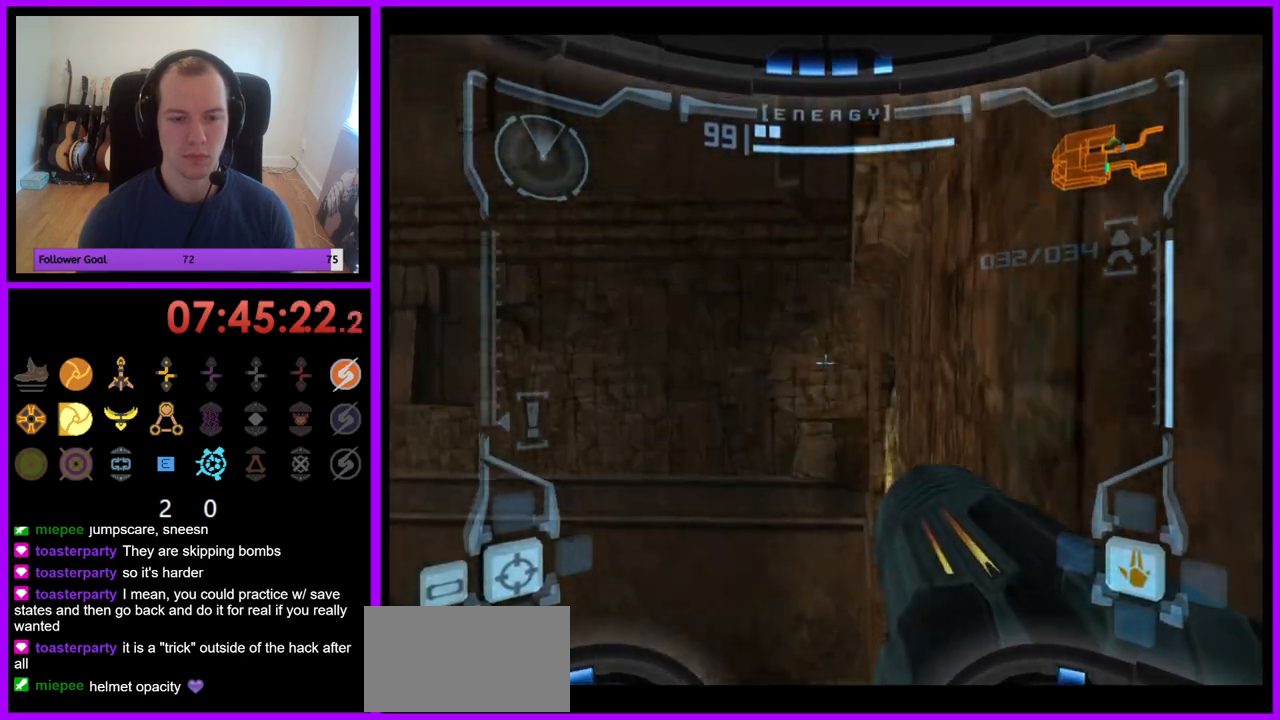
{"buttons": ["L1"], "left_stick": "center", "right_stick": "center", "events": [[67, "left_stick", "up"], [150, "left_stick", "center"]]}
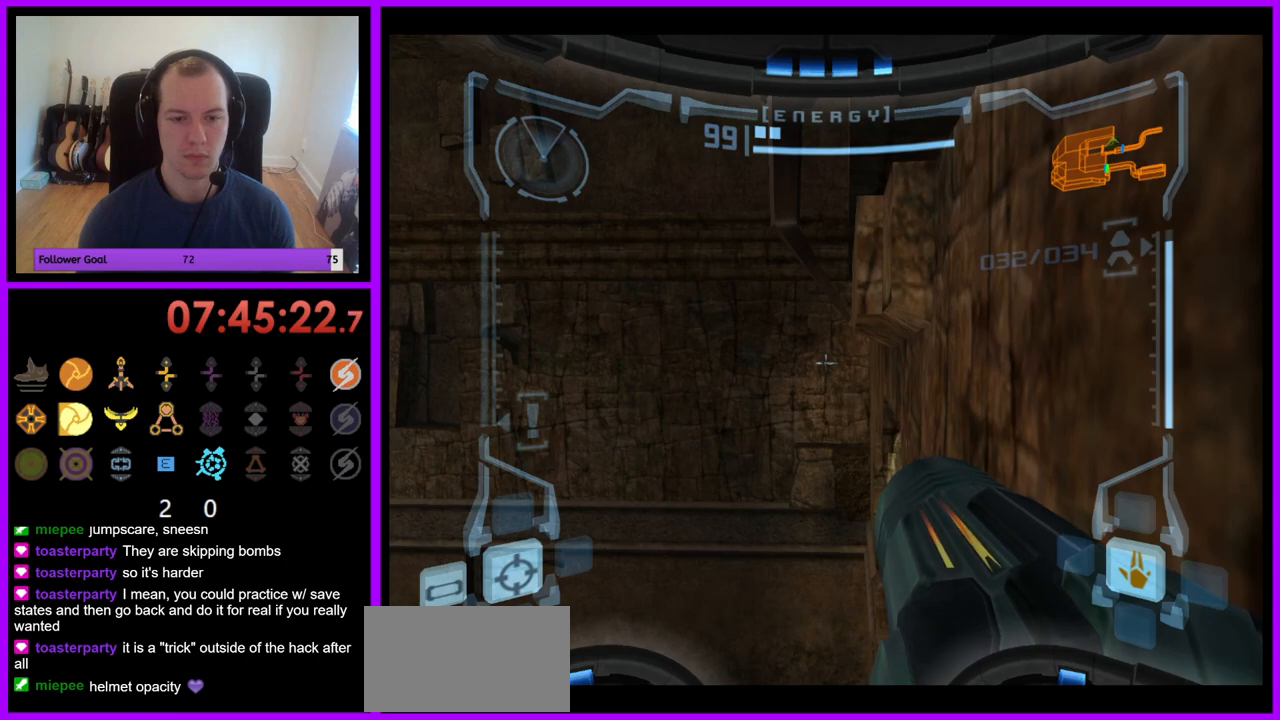
{"buttons": ["L1"], "left_stick": "right", "right_stick": "center", "events": [[50, "left_stick", "left"], [83, "B", "down"], [167, "B", "up"], [200, "left_stick", "center"], [367, "left_stick", "down"], [483, "left_stick", "right"]]}
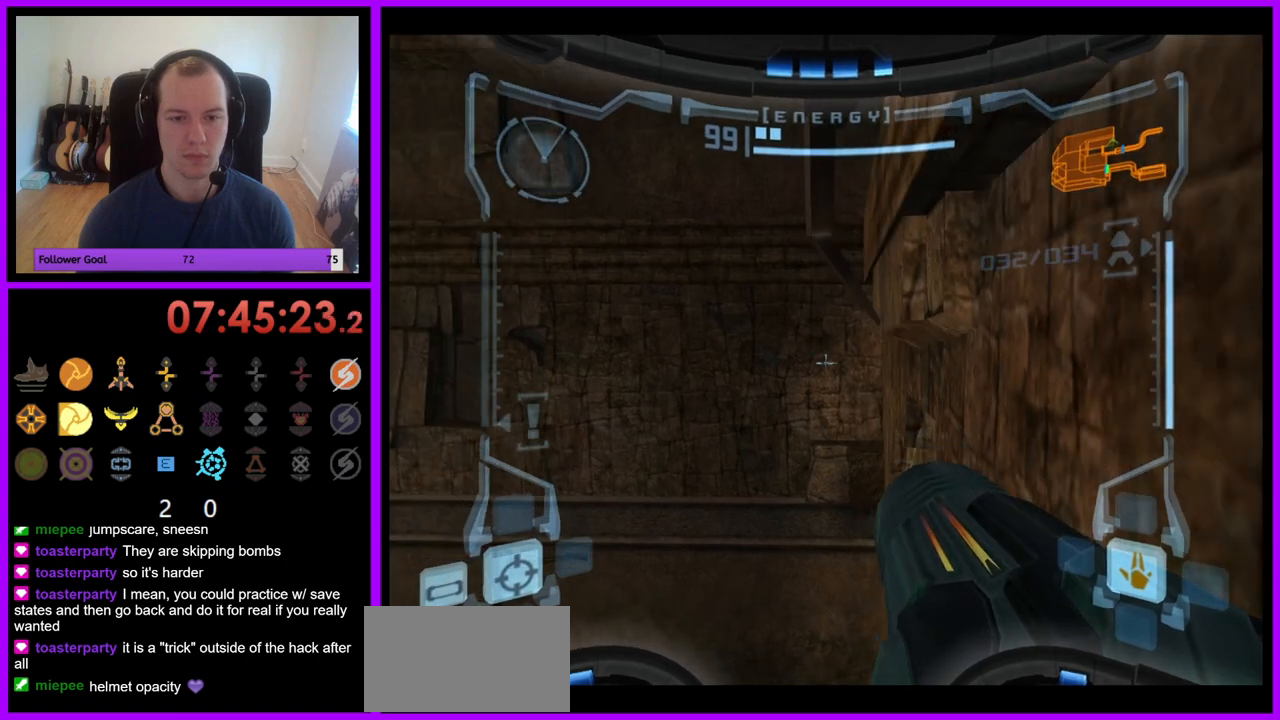
{"buttons": ["L1"], "left_stick": "center", "right_stick": "center", "events": [[17, "left_stick", "up-right"], [167, "left_stick", "center"]]}
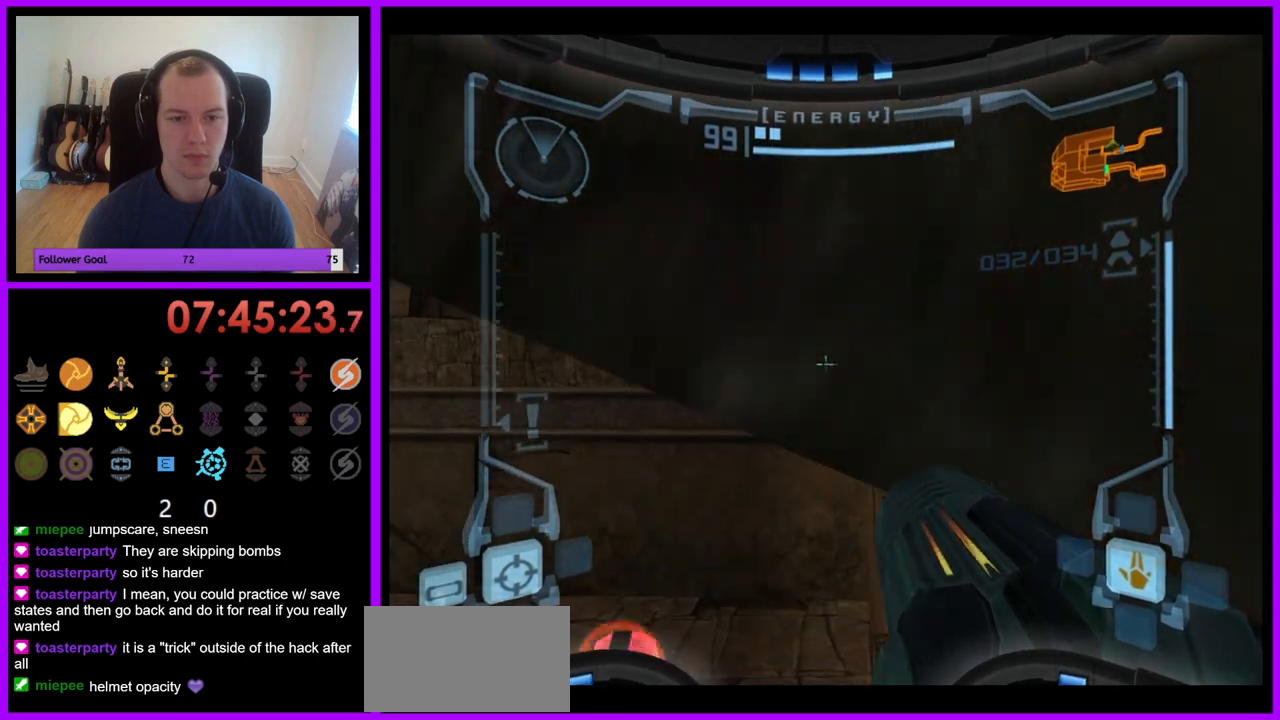
{"buttons": ["L1"], "left_stick": "up", "right_stick": "center", "events": [[50, "B", "down"], [167, "B", "up"], [317, "B", "down"], [367, "B", "up"], [500, "left_stick", "up"]]}
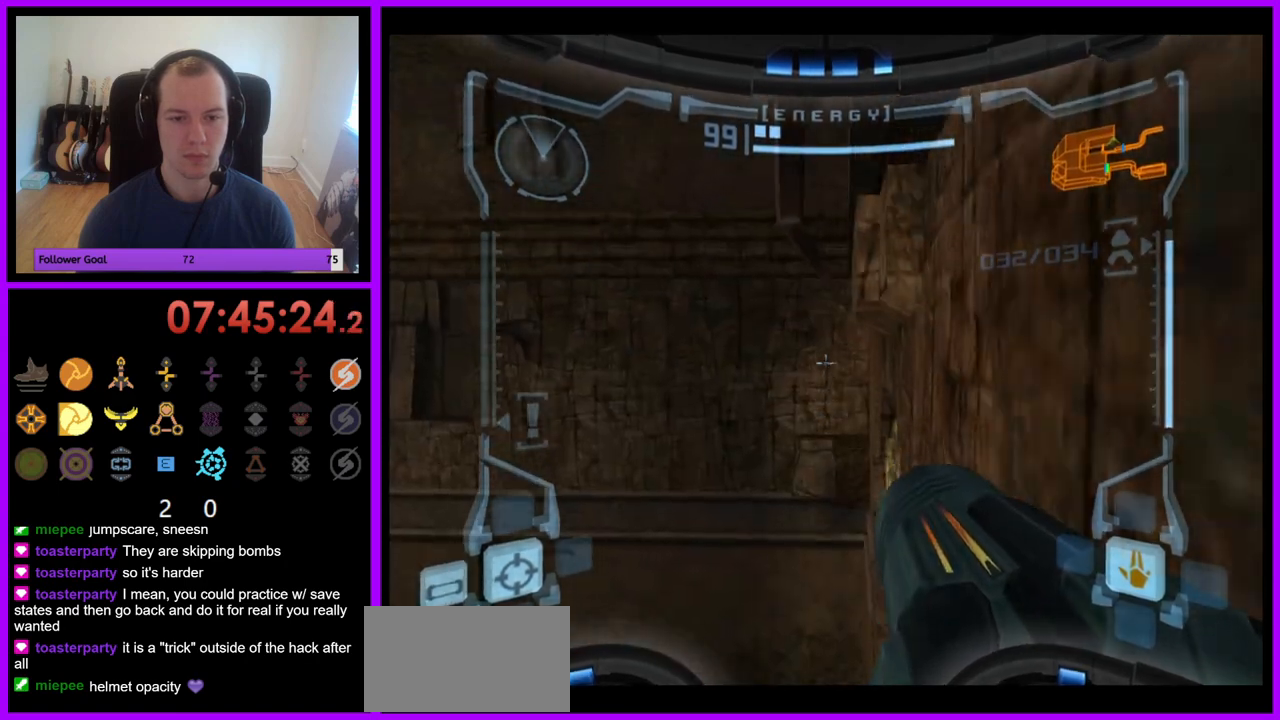
{"buttons": ["B", "L1"], "left_stick": "left", "right_stick": "center", "events": [[100, "left_stick", "center"], [450, "left_stick", "left"], [483, "B", "down"]]}
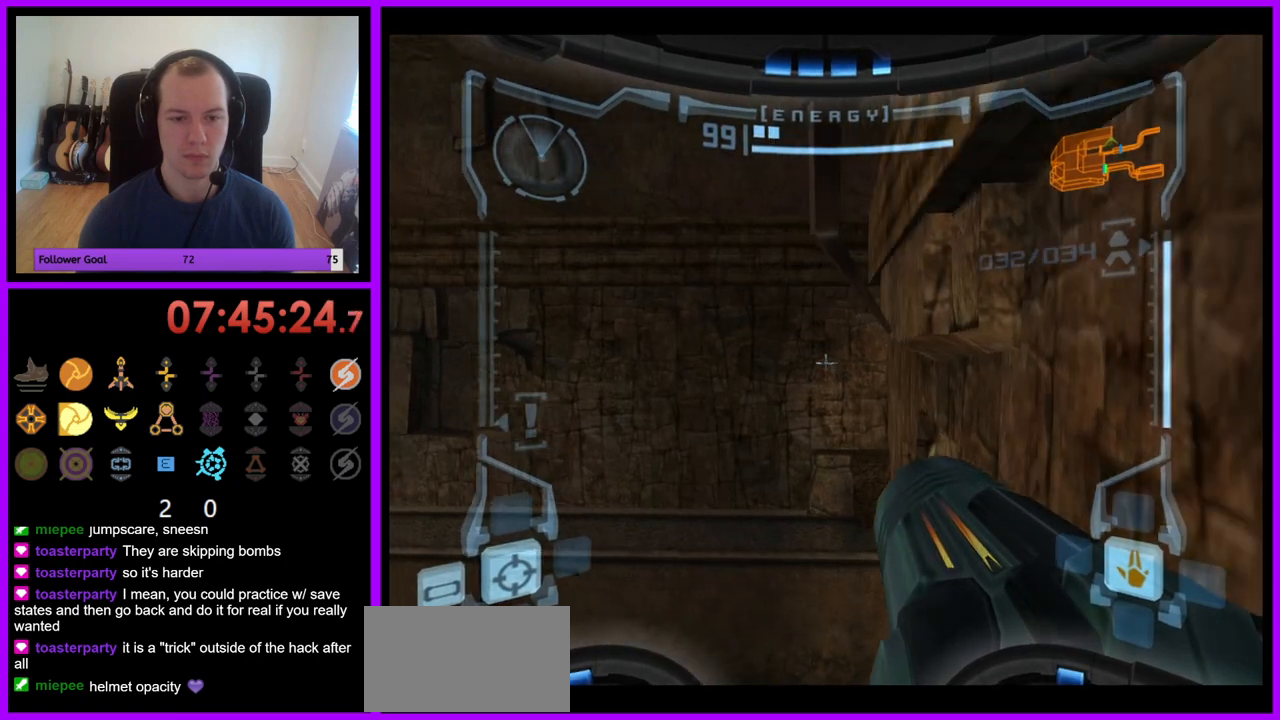
{"buttons": ["L1"], "left_stick": "right", "right_stick": "center", "events": [[67, "B", "up"], [117, "left_stick", "down"], [200, "left_stick", "center"], [450, "left_stick", "right"]]}
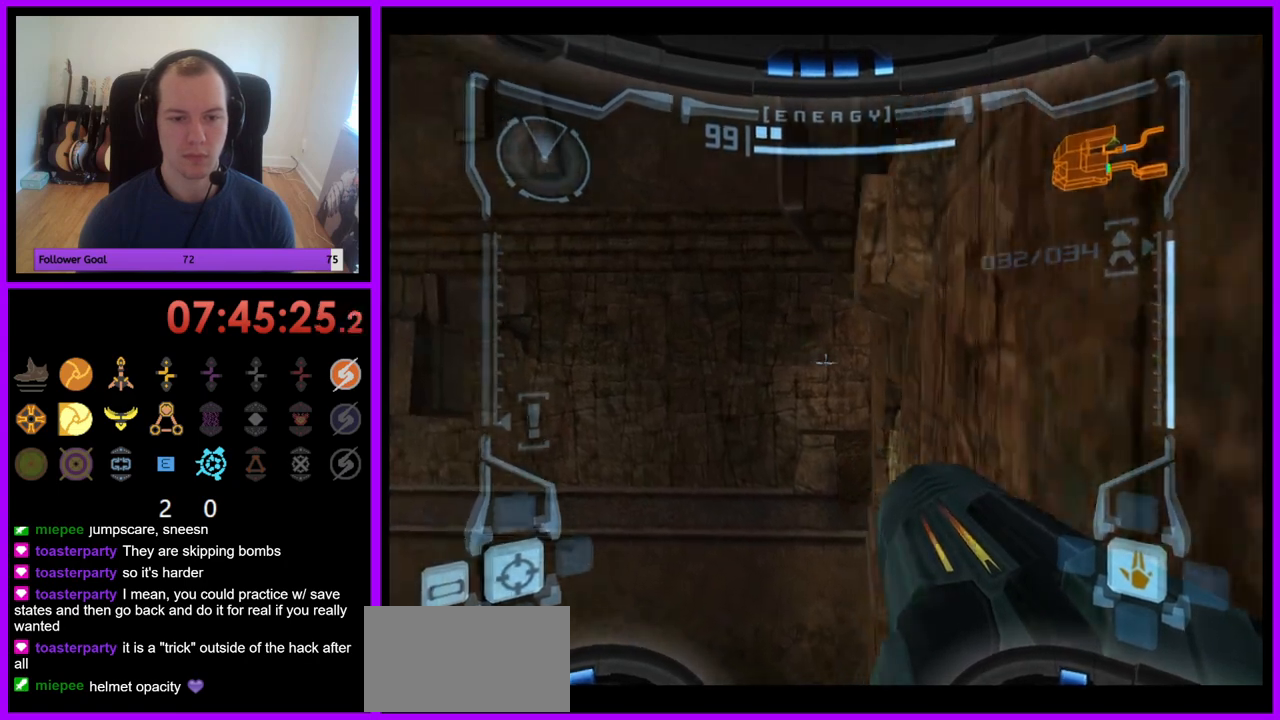
{"buttons": ["L1"], "left_stick": "center", "right_stick": "center", "events": [[50, "left_stick", "center"]]}
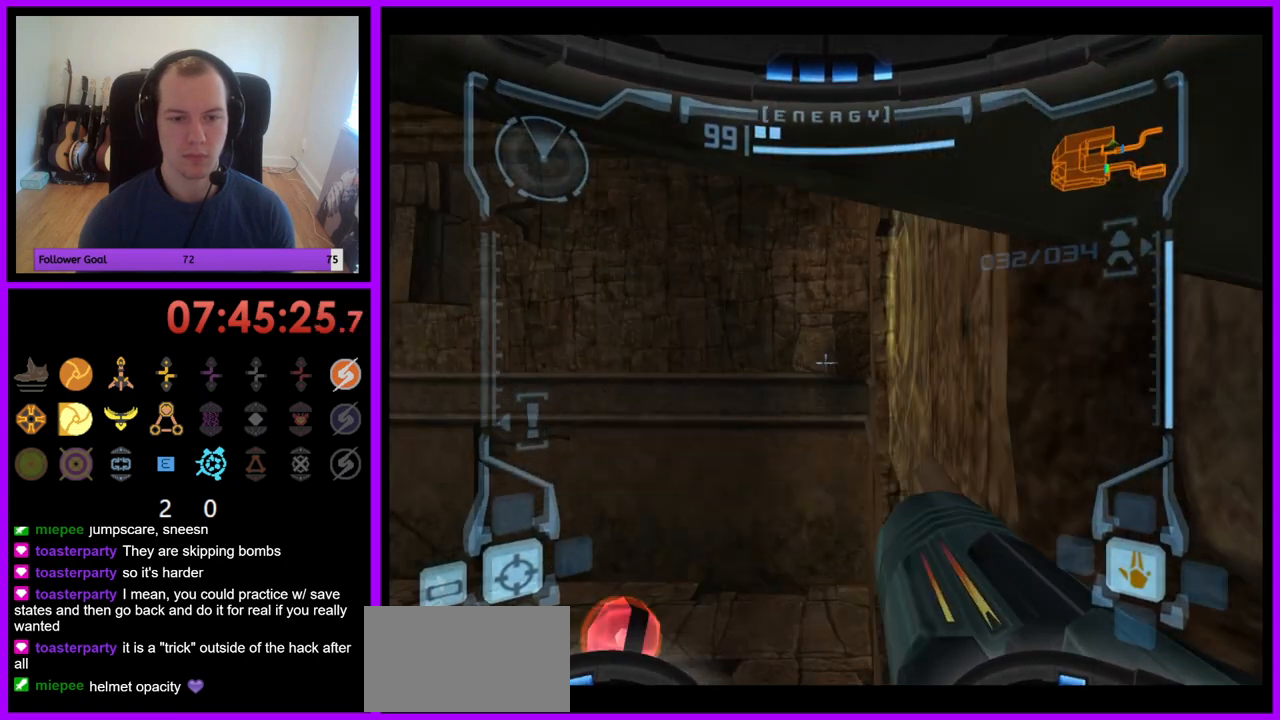
{"buttons": ["L1"], "left_stick": "center", "right_stick": "center", "events": [[33, "B", "down"], [100, "B", "up"], [417, "left_stick", "up"], [483, "left_stick", "center"]]}
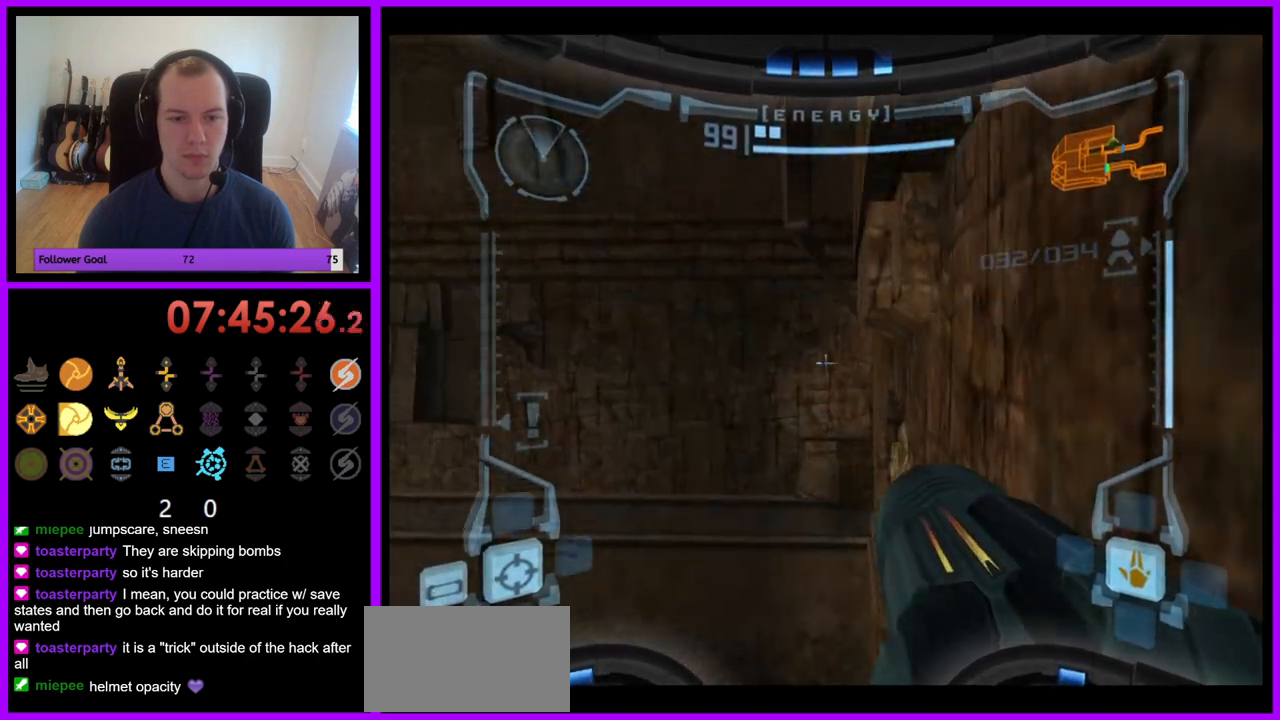
{"buttons": ["L1"], "left_stick": "center", "right_stick": "center", "events": [[333, "left_stick", "up"], [417, "left_stick", "center"]]}
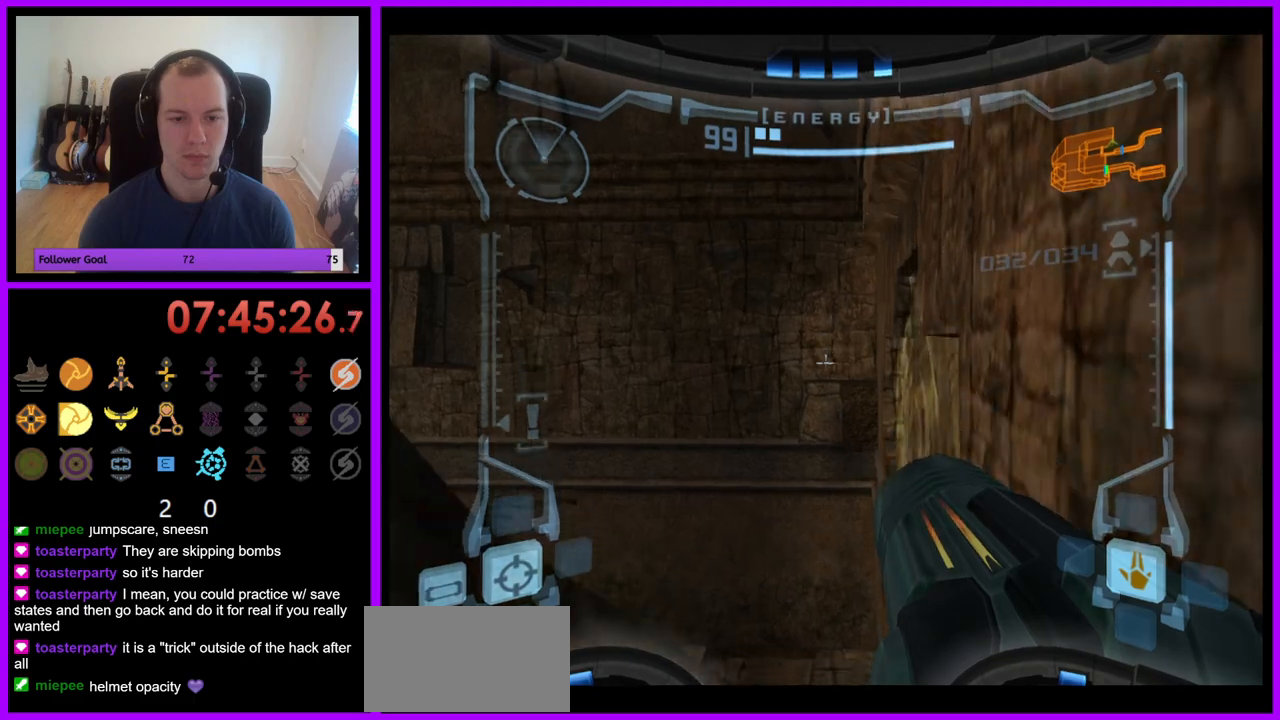
{"buttons": ["L1"], "left_stick": "center", "right_stick": "center", "events": [[317, "B", "down"], [367, "B", "up"]]}
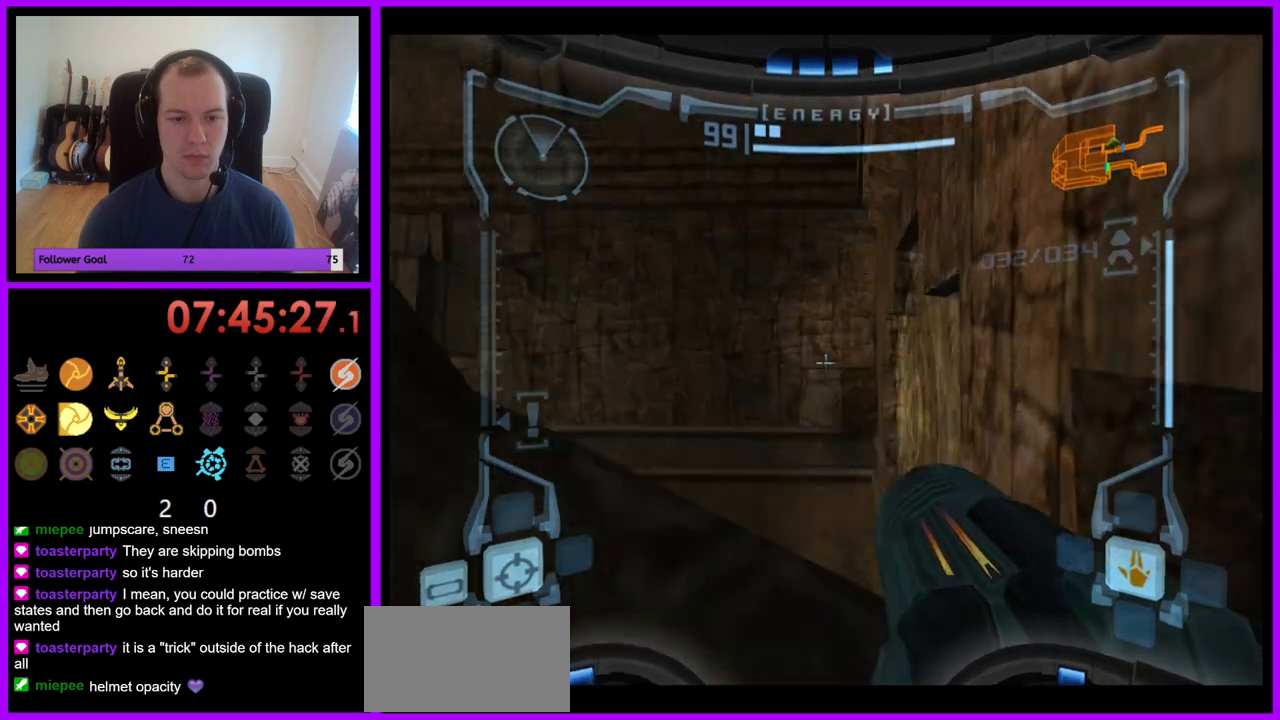
{"buttons": ["L1"], "left_stick": "center", "right_stick": "center", "events": [[283, "left_stick", "up-right"], [350, "left_stick", "center"]]}
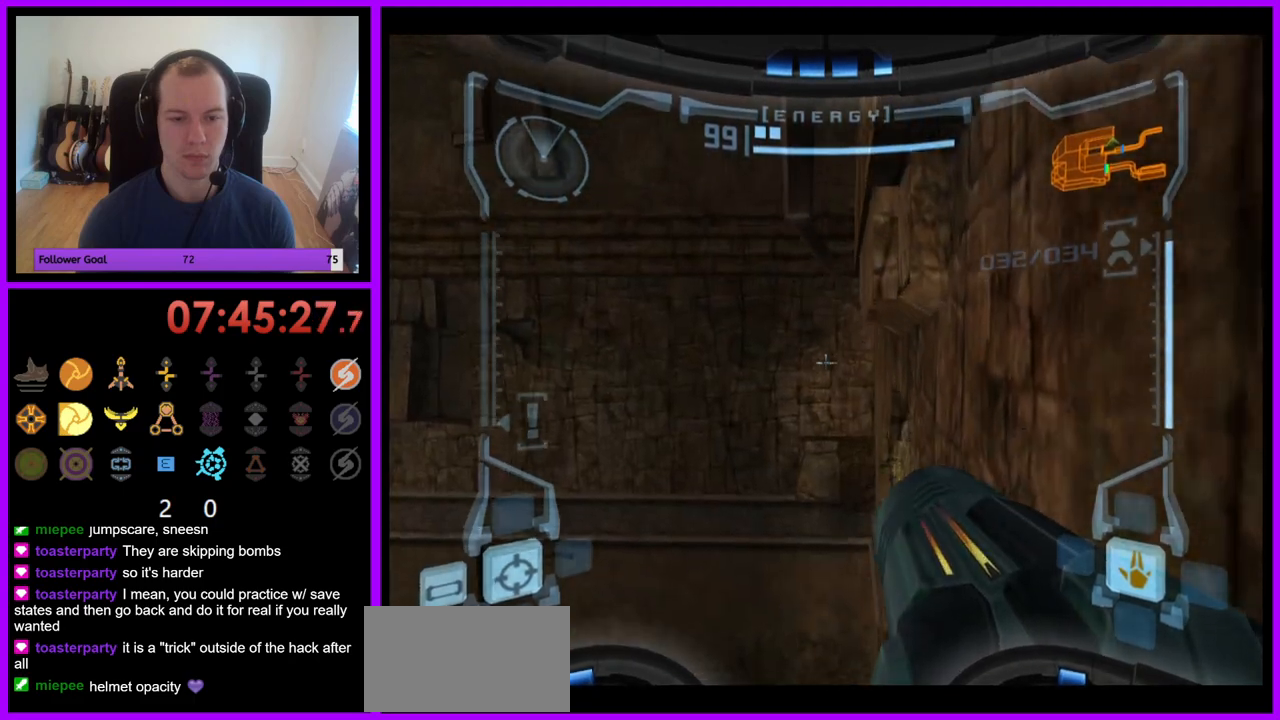
{"buttons": ["L1"], "left_stick": "center", "right_stick": "center", "events": []}
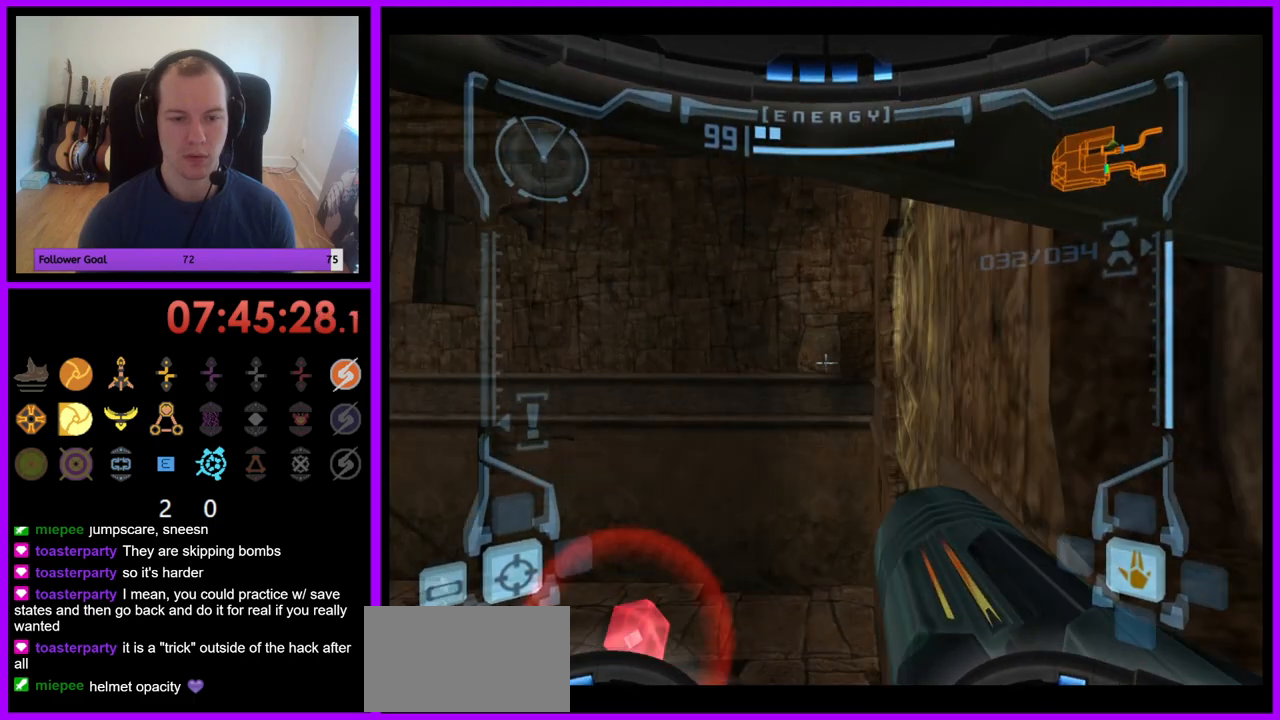
{"buttons": ["L1"], "left_stick": "center", "right_stick": "center", "events": [[17, "B", "down"], [150, "B", "up"]]}
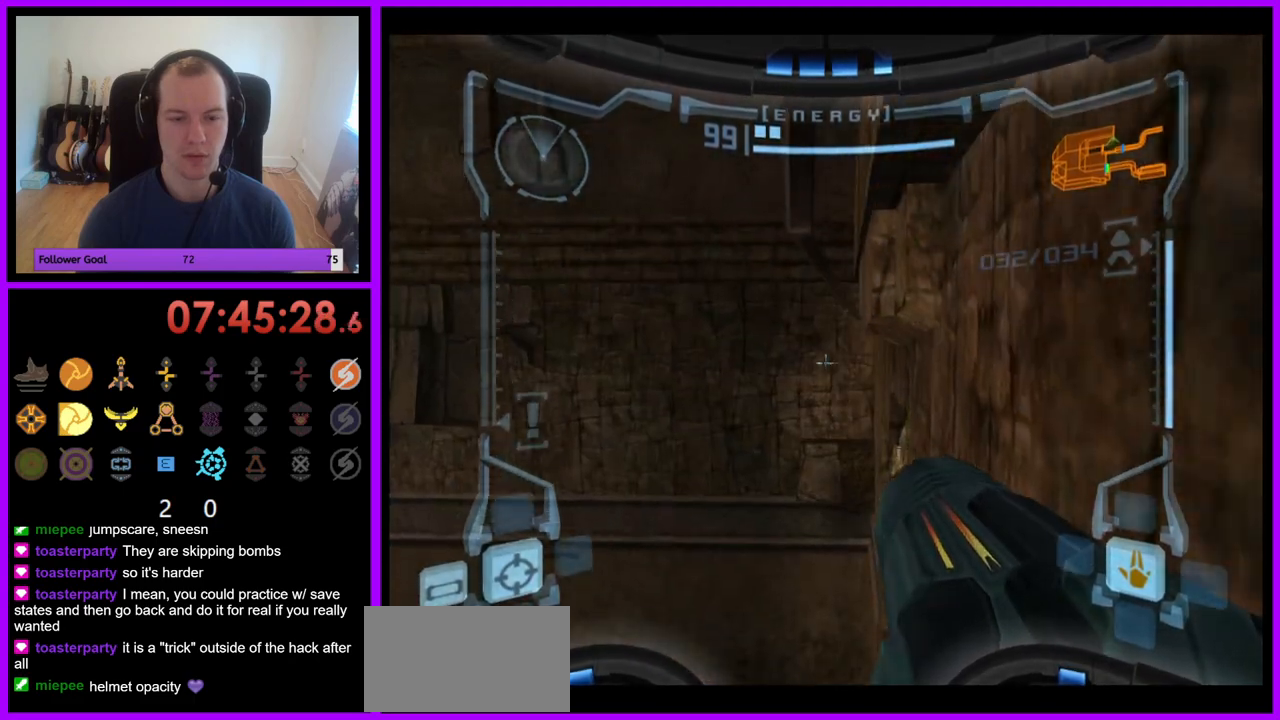
{"buttons": ["L1"], "left_stick": "center", "right_stick": "center", "events": [[17, "left_stick", "up"], [117, "left_stick", "center"]]}
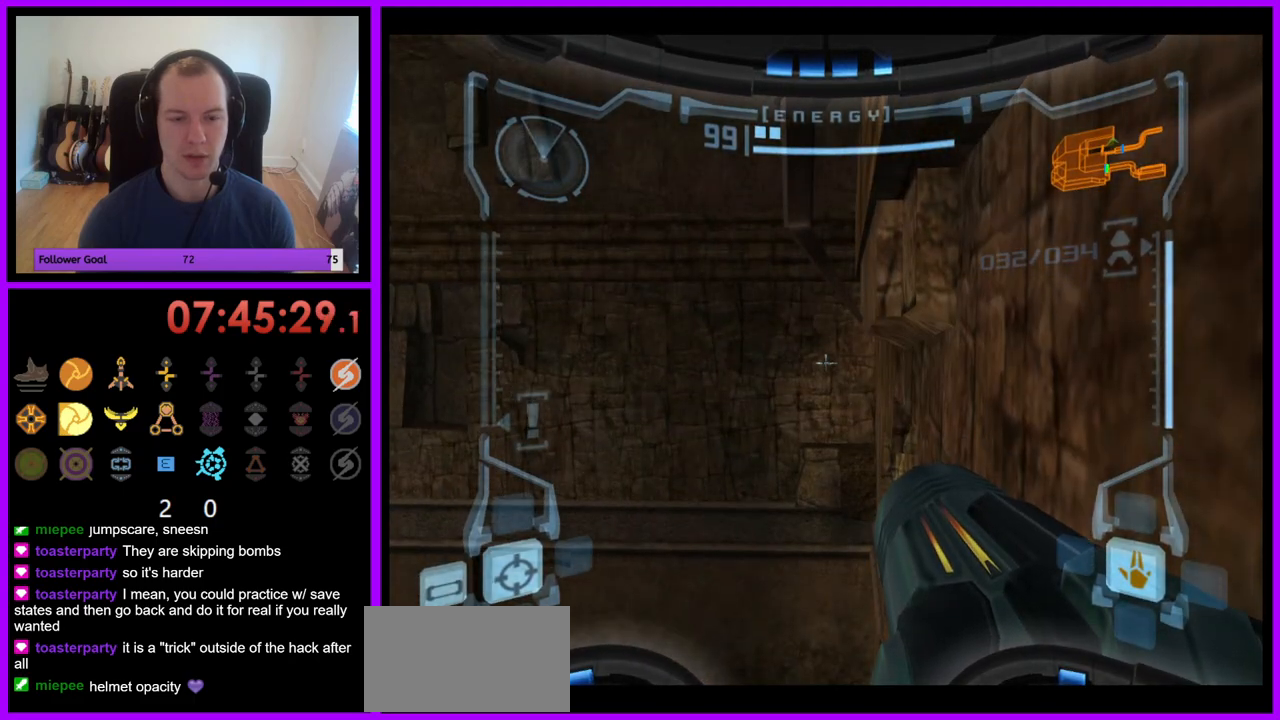
{"buttons": ["L1"], "left_stick": "center", "right_stick": "center", "events": [[150, "B", "down"], [150, "left_stick", "left"], [267, "B", "up"], [283, "left_stick", "center"]]}
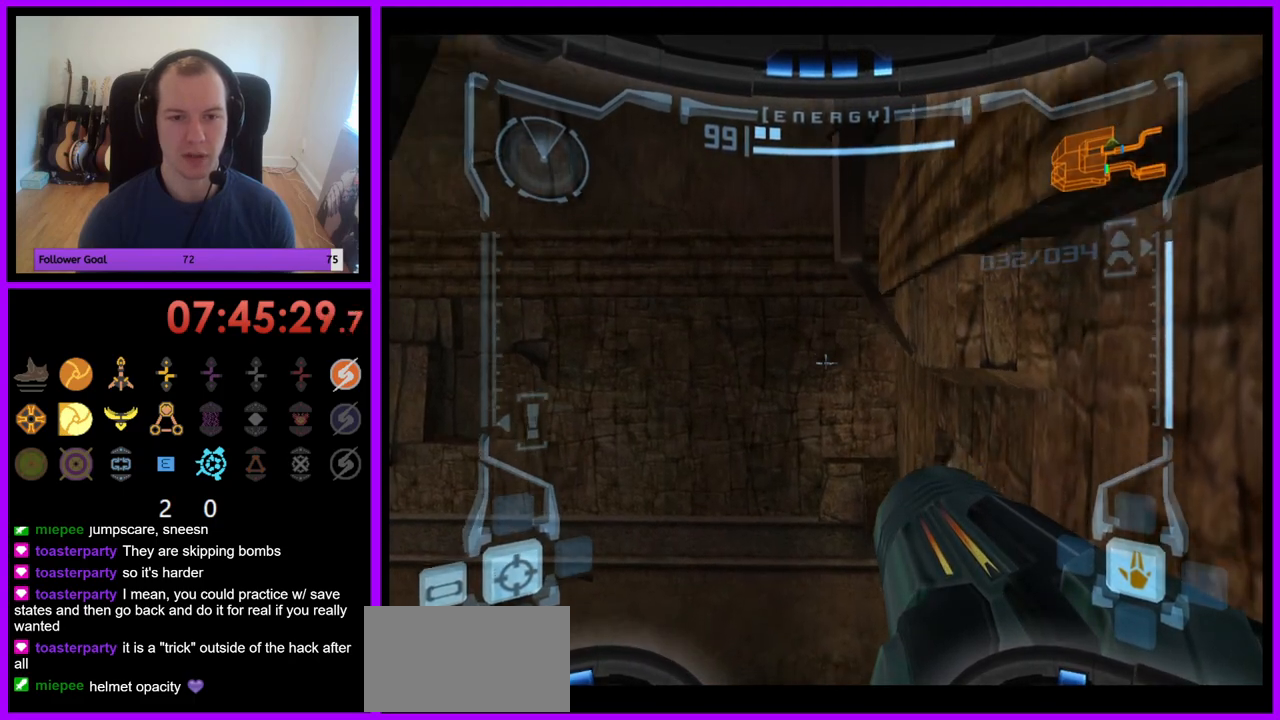
{"buttons": ["L1"], "left_stick": "center", "right_stick": "center", "events": [[133, "left_stick", "right"], [317, "left_stick", "center"]]}
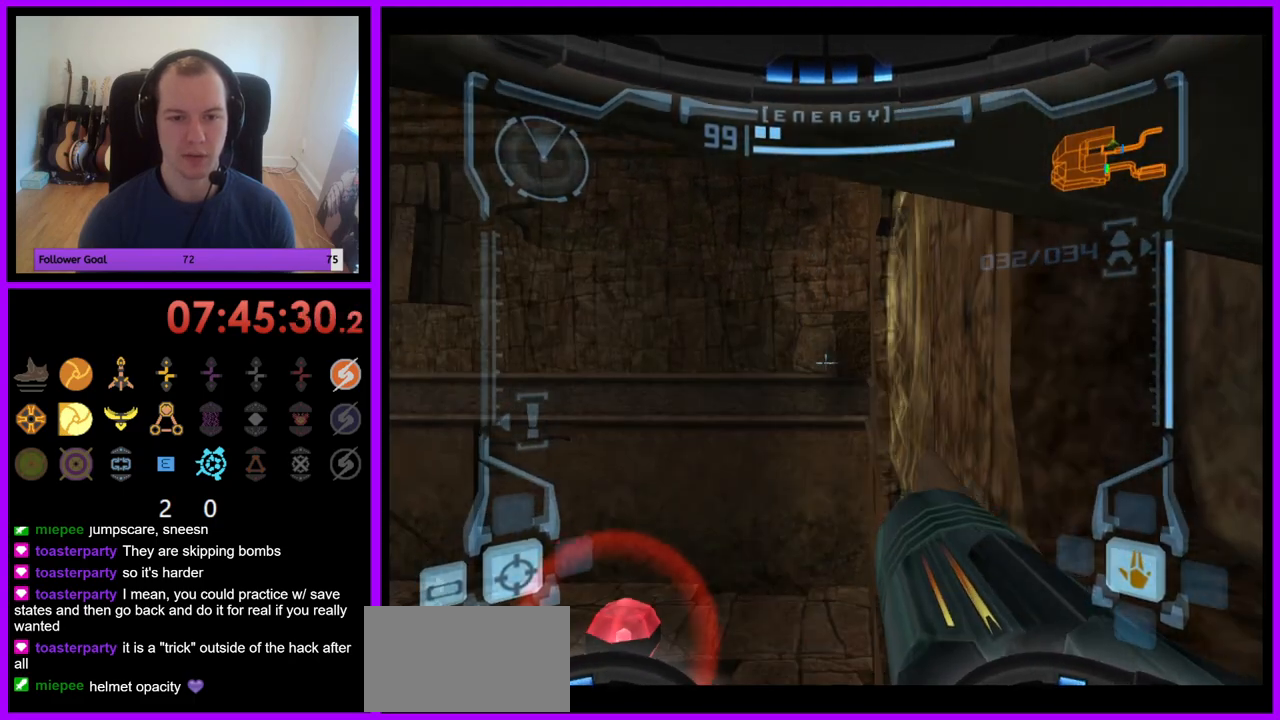
{"buttons": ["L1"], "left_stick": "center", "right_stick": "center", "events": [[167, "B", "down"], [250, "B", "up"]]}
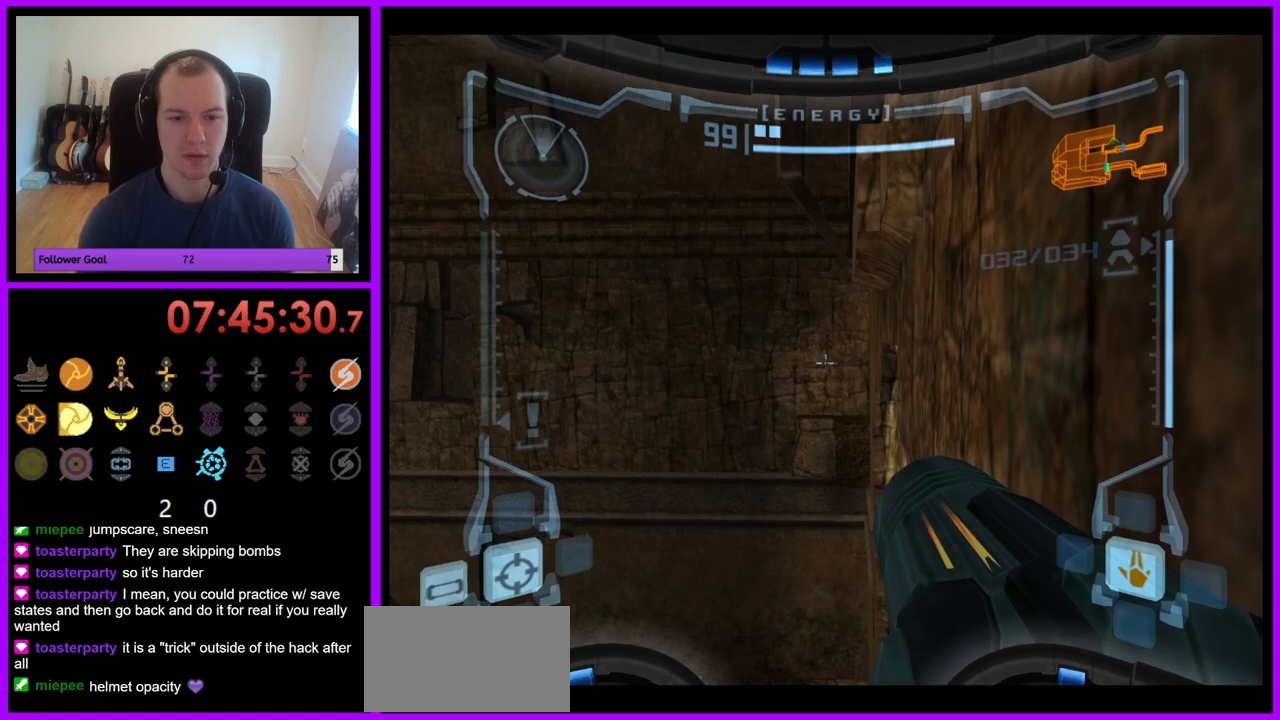
{"buttons": ["L1"], "left_stick": "center", "right_stick": "center", "events": [[67, "left_stick", "up-right"], [167, "left_stick", "center"], [417, "left_stick", "up"], [500, "left_stick", "center"]]}
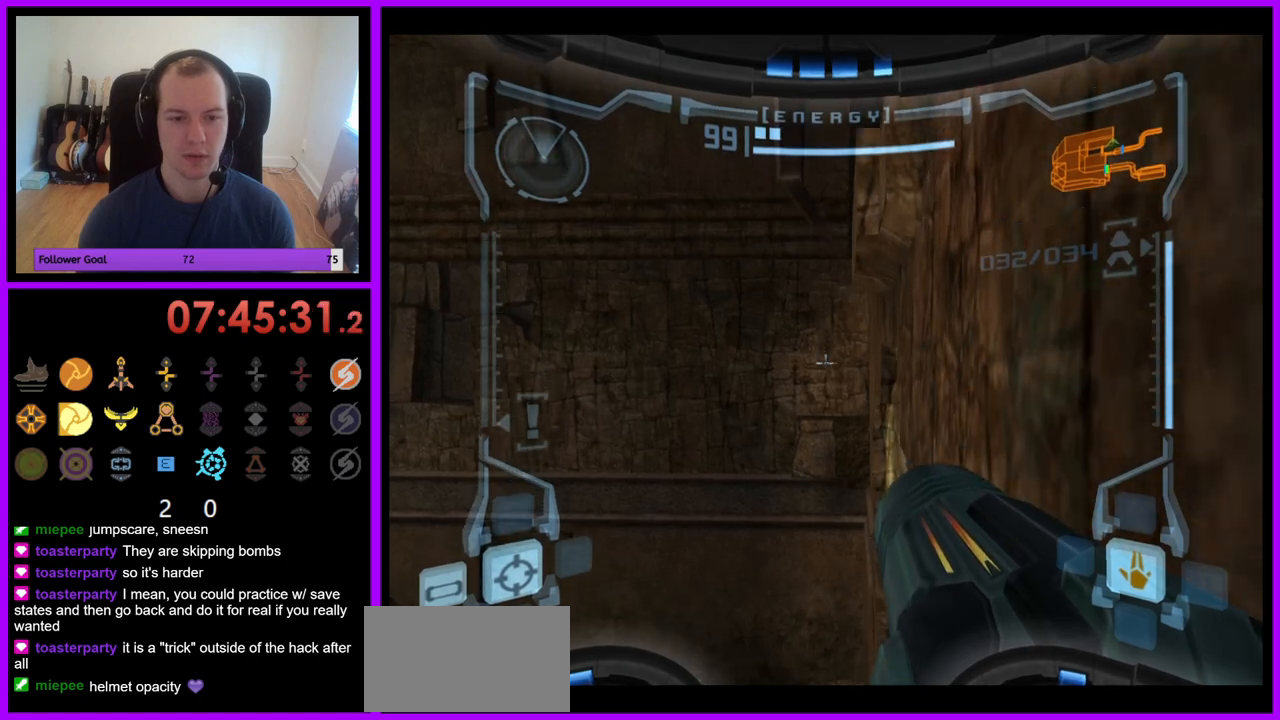
{"buttons": ["L1"], "left_stick": "center", "right_stick": "center", "events": [[383, "B", "down"], [483, "B", "up"]]}
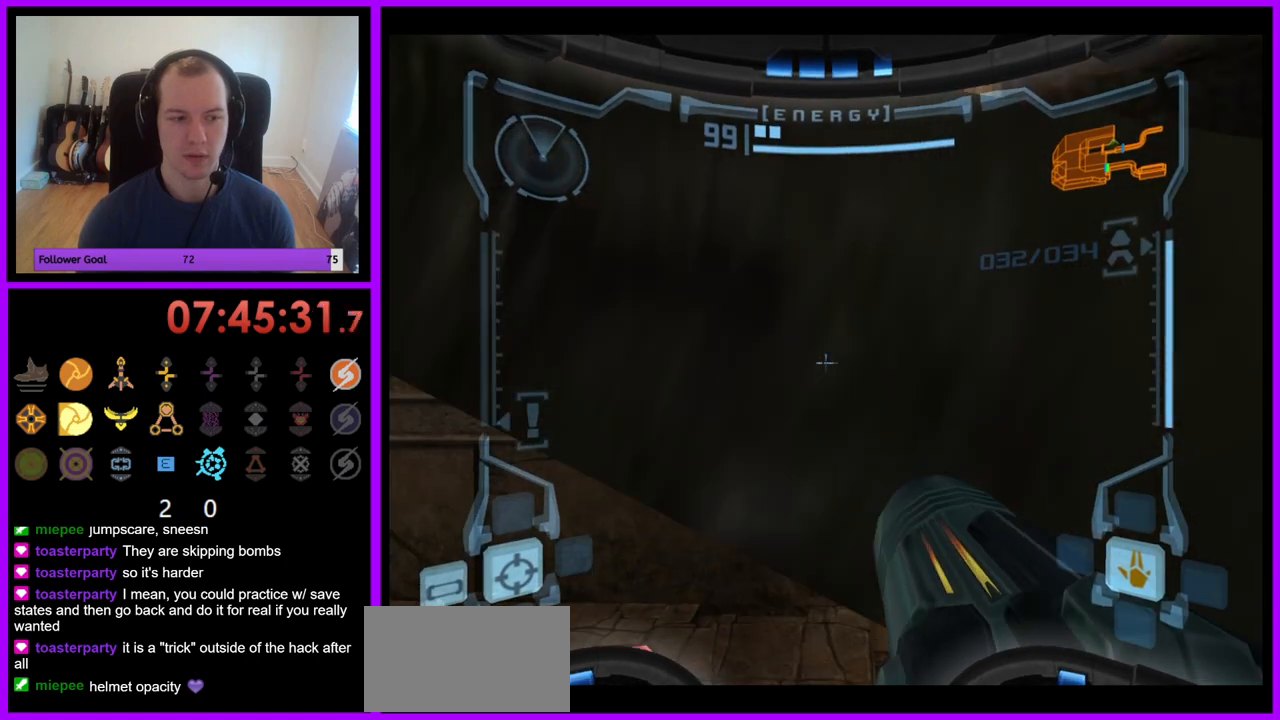
{"buttons": ["L1"], "left_stick": "center", "right_stick": "center", "events": [[350, "left_stick", "up-right"], [433, "left_stick", "center"]]}
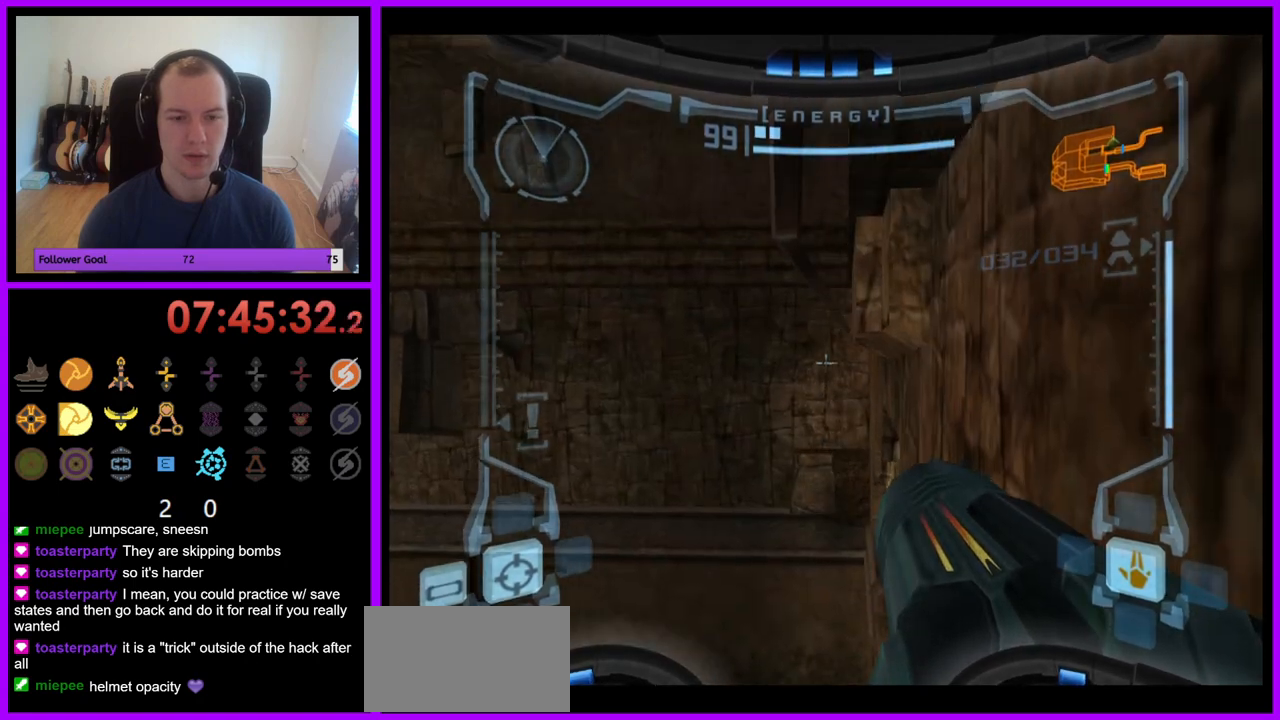
{"buttons": ["B", "L1"], "left_stick": "left", "right_stick": "center", "events": [[433, "B", "down"], [433, "left_stick", "left"]]}
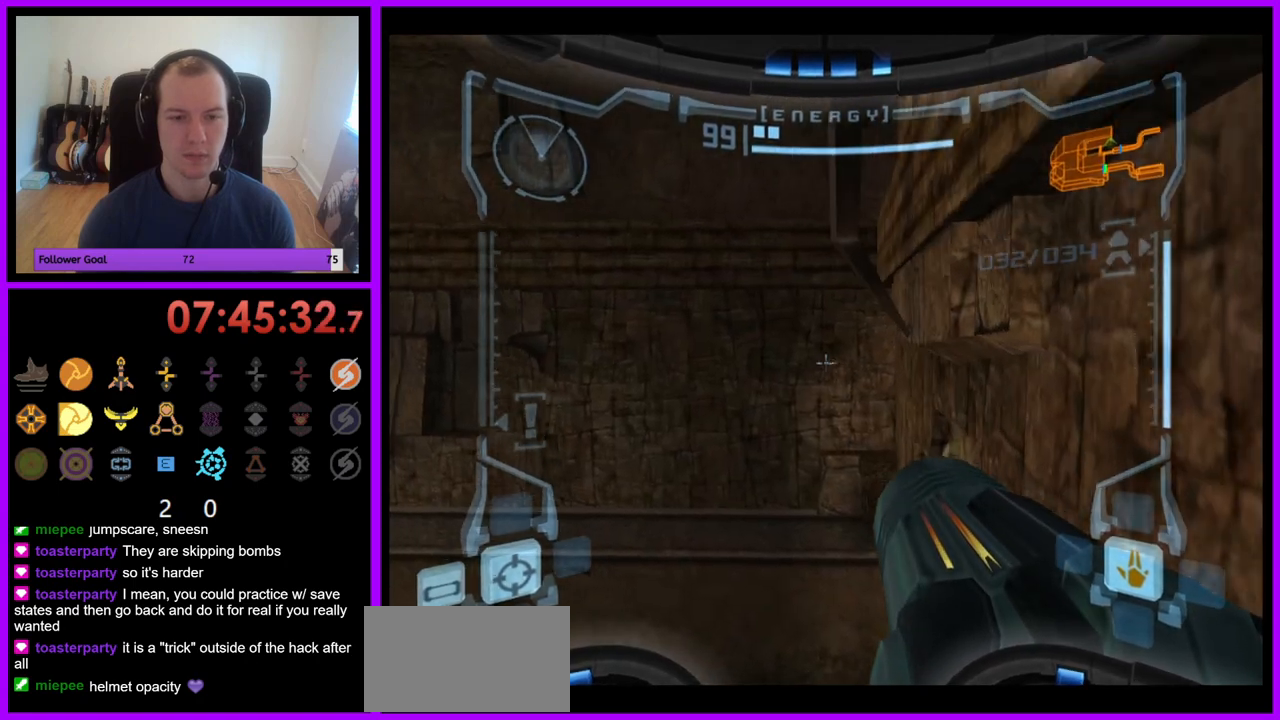
{"buttons": ["L1"], "left_stick": "center", "right_stick": "center", "events": [[33, "B", "up"], [67, "left_stick", "center"], [183, "left_stick", "down-right"], [283, "left_stick", "right"], [467, "left_stick", "center"]]}
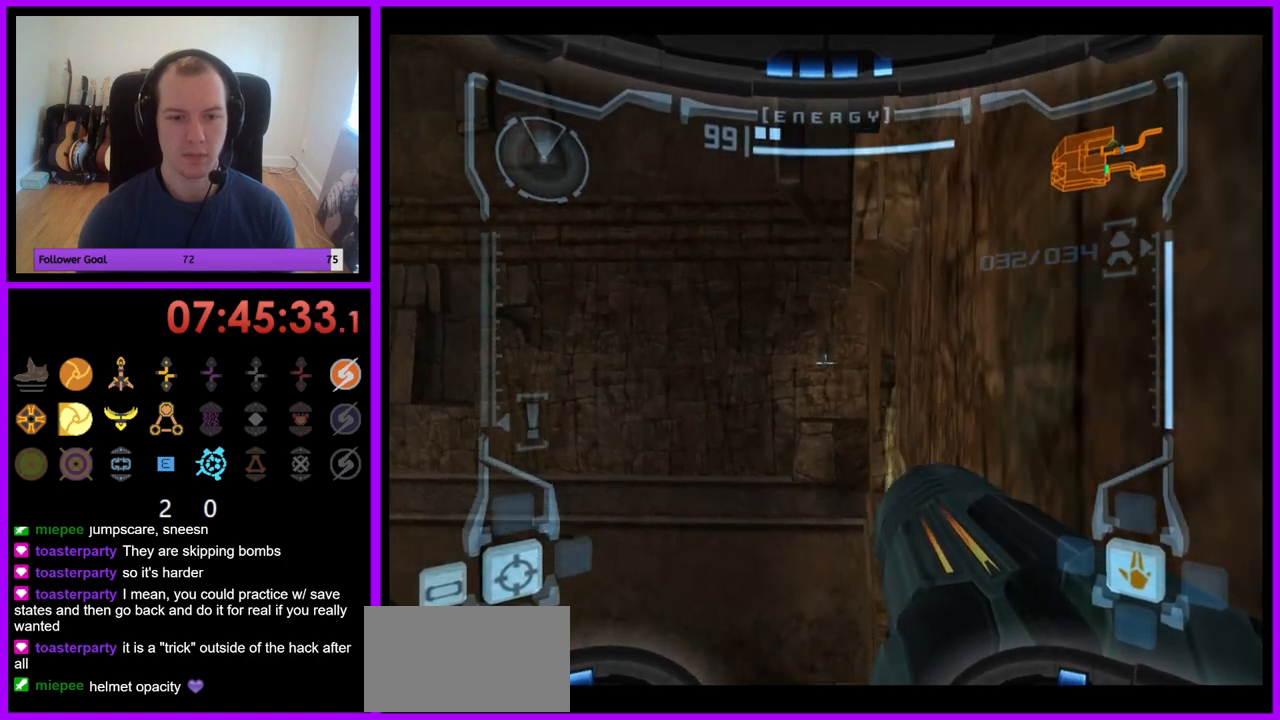
{"buttons": [], "left_stick": "center", "right_stick": "center", "events": [[467, "L1", "up"]]}